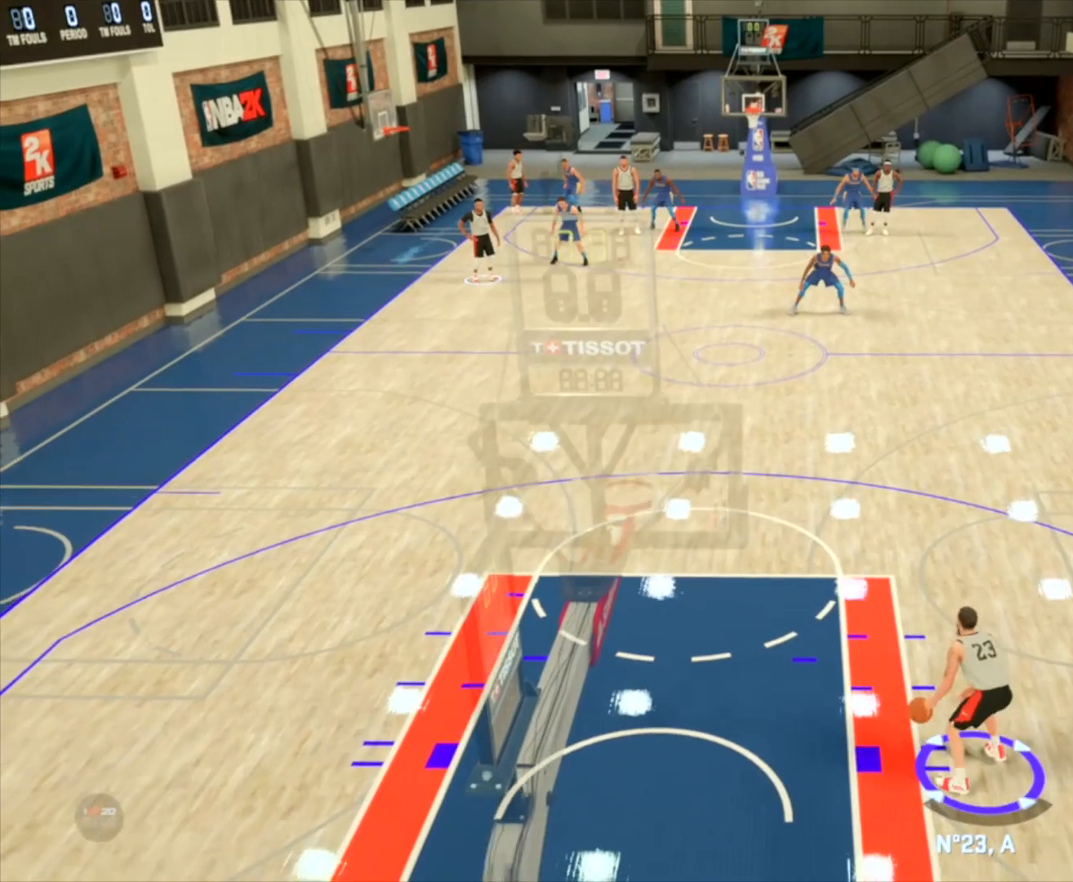
Gameplay with a controller (PlayStation layout); each line is a JSON object with the inputs held at the frame after it. "events" lists button and stick changes between this image and that frame as [ms after this image, input, new state], when the widget could be followed in between.
{"buttons": [], "left_stick": "center", "right_stick": "center", "events": []}
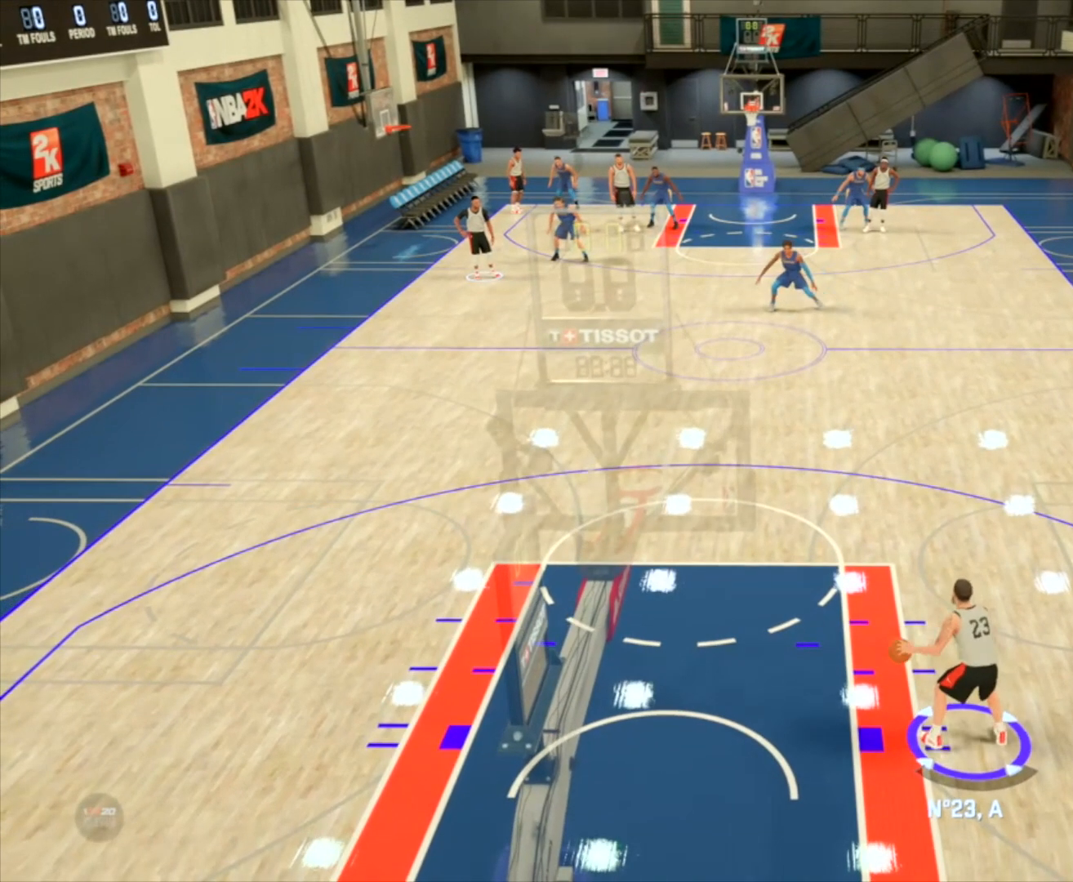
{"buttons": [], "left_stick": "center", "right_stick": "center", "events": [[234, "right_stick", "right"], [401, "right_stick", "center"]]}
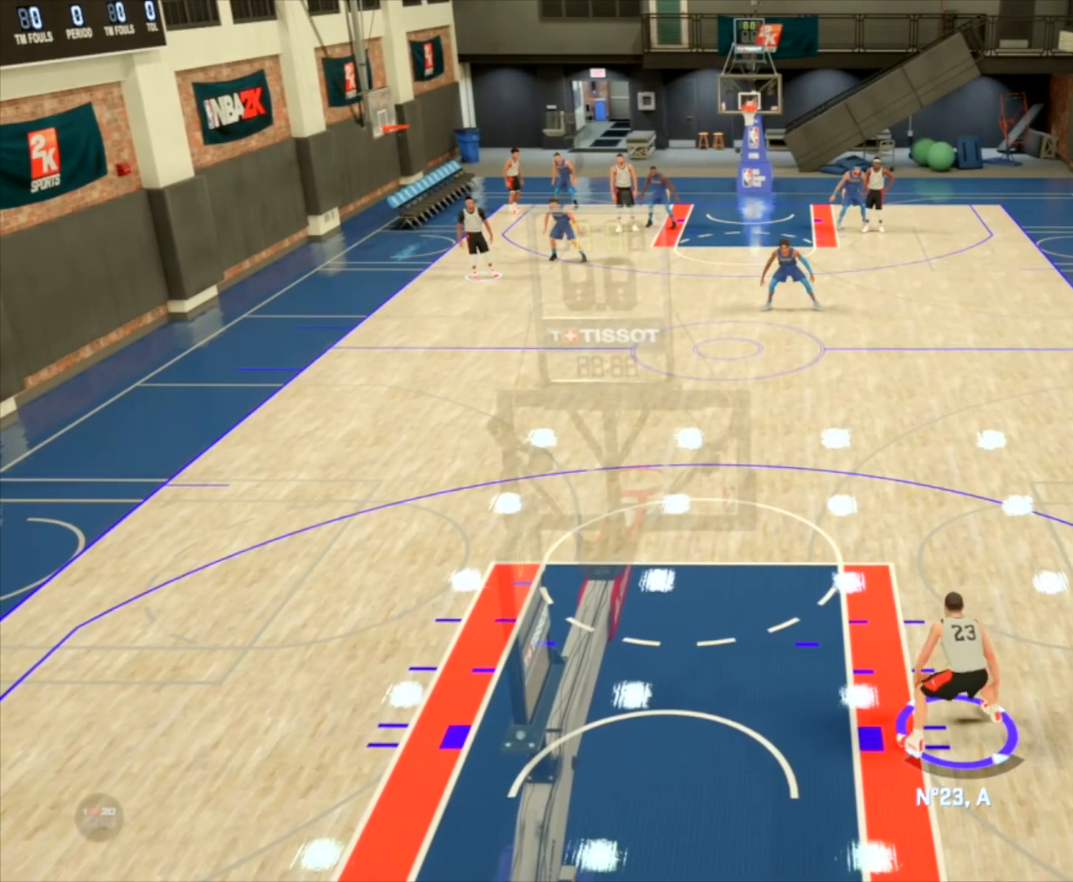
{"buttons": [], "left_stick": "center", "right_stick": "center", "events": []}
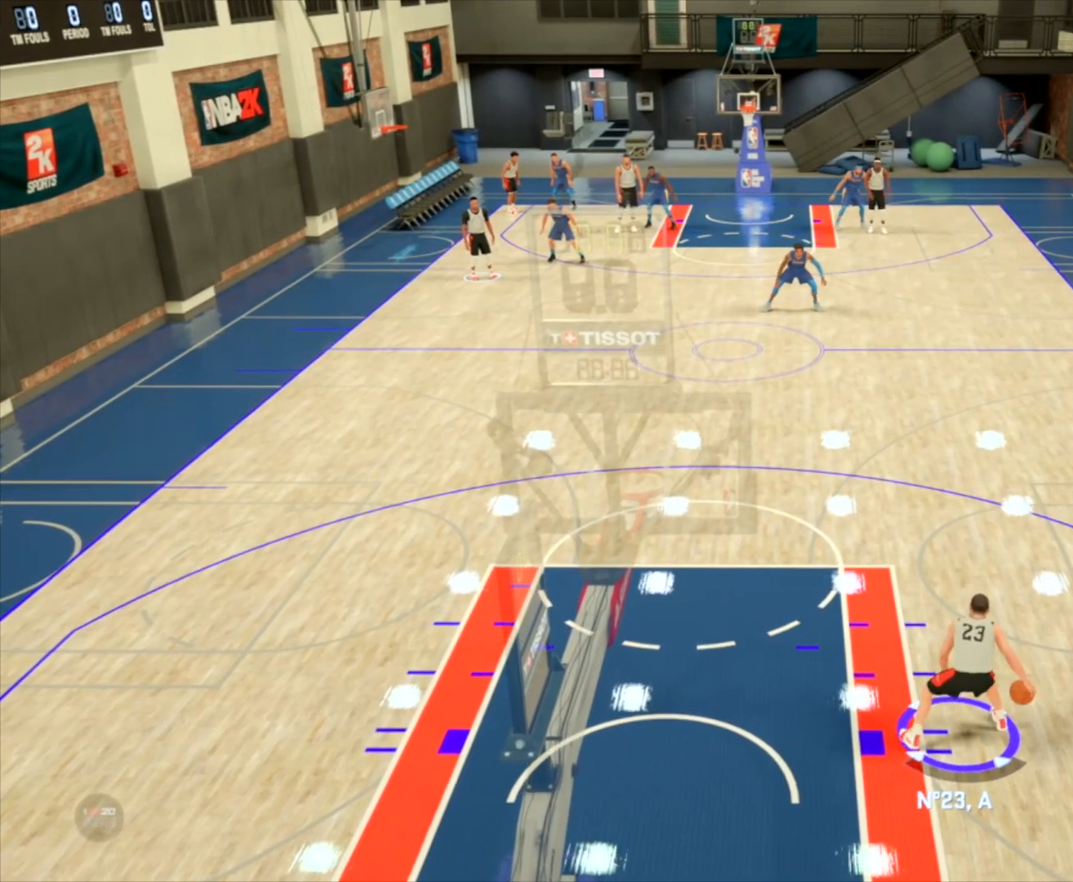
{"buttons": [], "left_stick": "center", "right_stick": "center", "events": []}
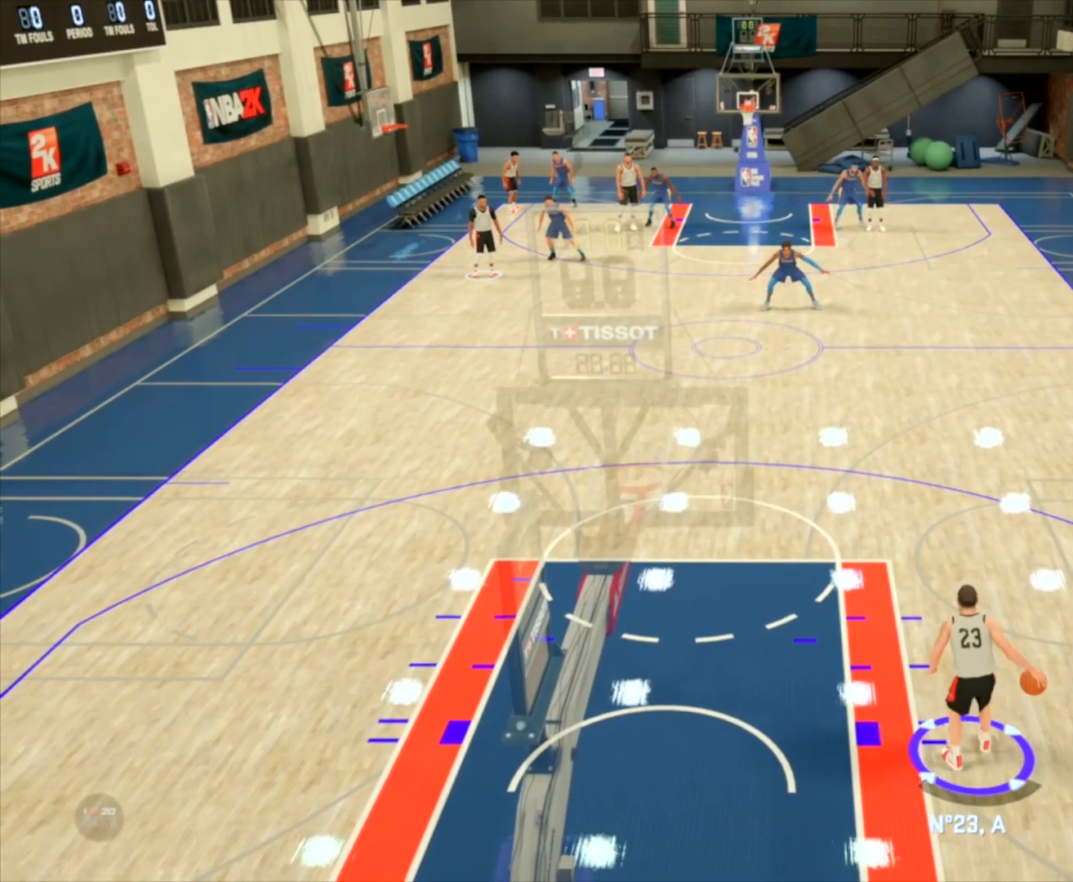
{"buttons": [], "left_stick": "center", "right_stick": "center", "events": []}
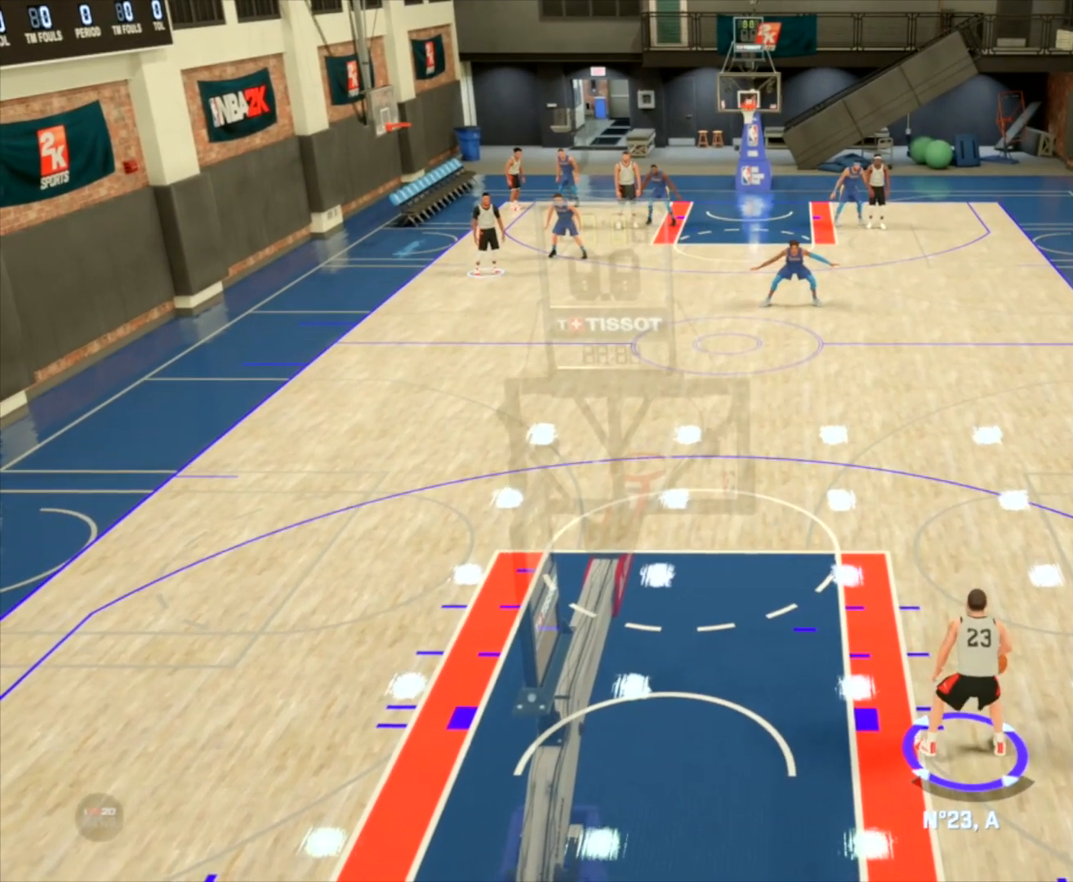
{"buttons": [], "left_stick": "center", "right_stick": "center", "events": []}
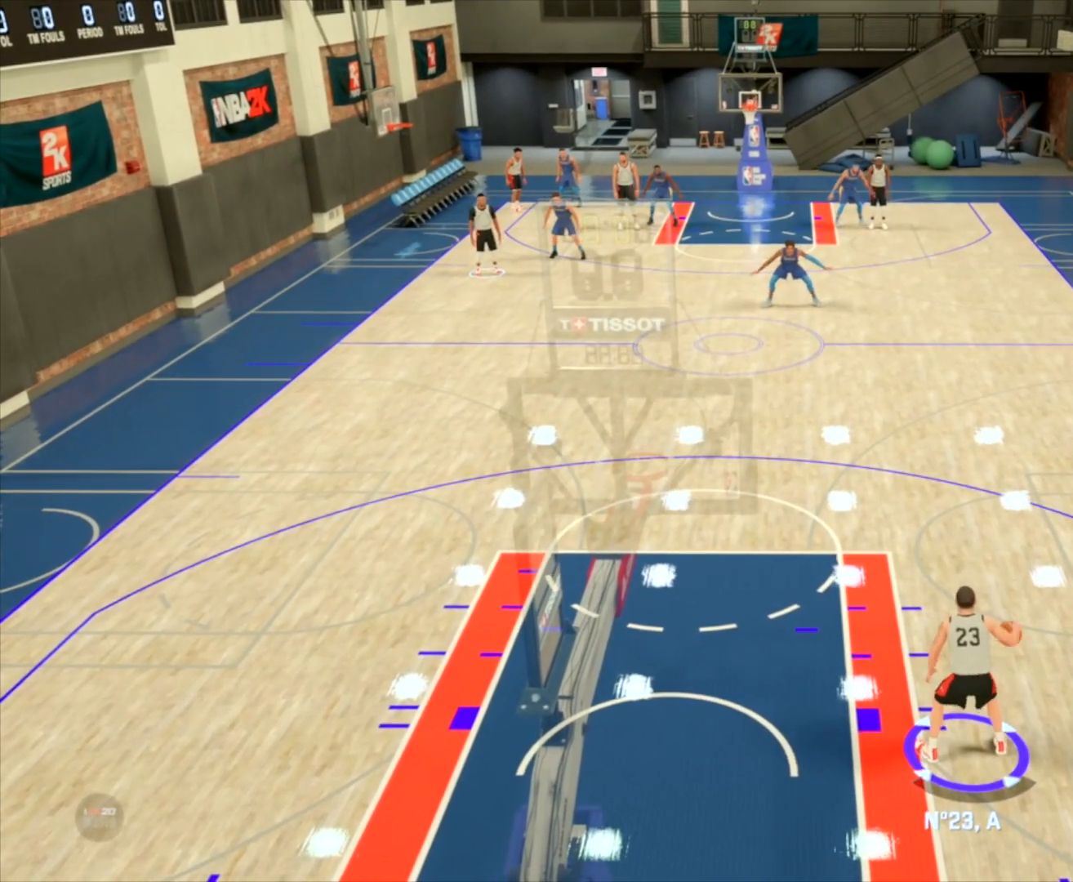
{"buttons": ["R2"], "left_stick": "up", "right_stick": "center", "events": [[400, "R2", "down"], [400, "left_stick", "up"]]}
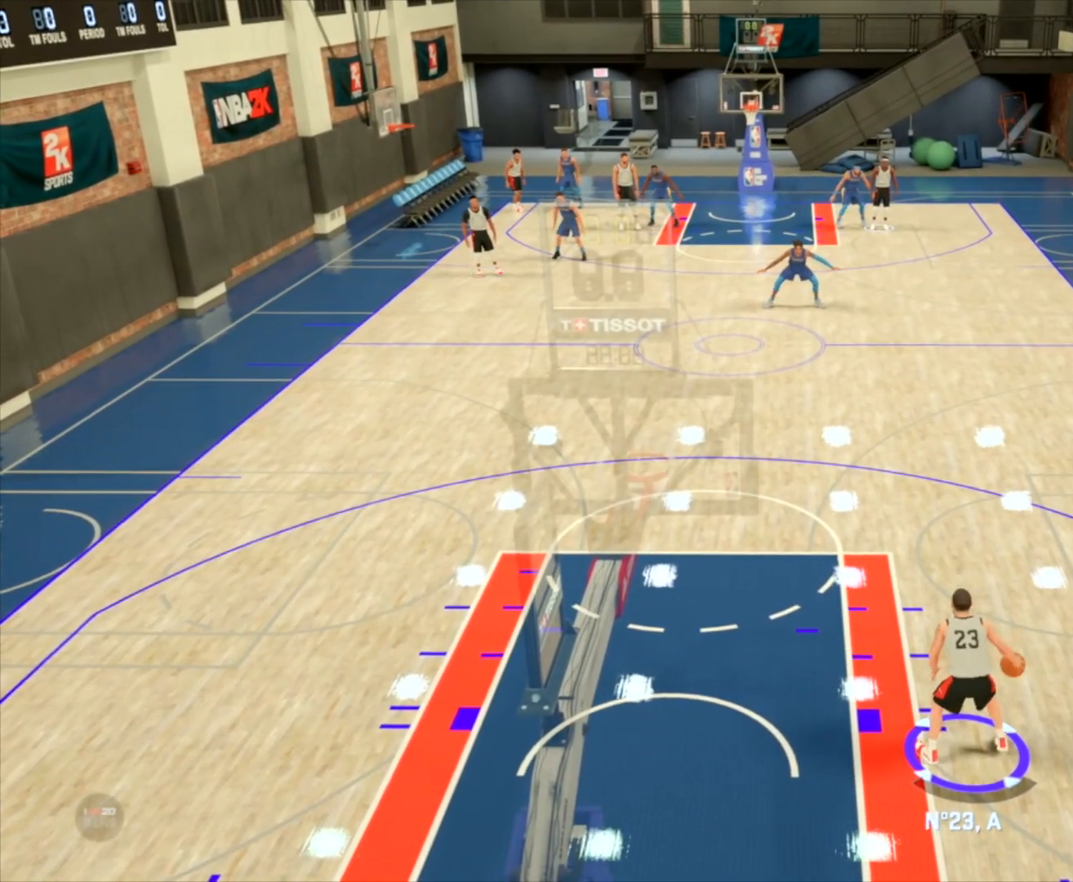
{"buttons": ["R2"], "left_stick": "up", "right_stick": "center", "events": []}
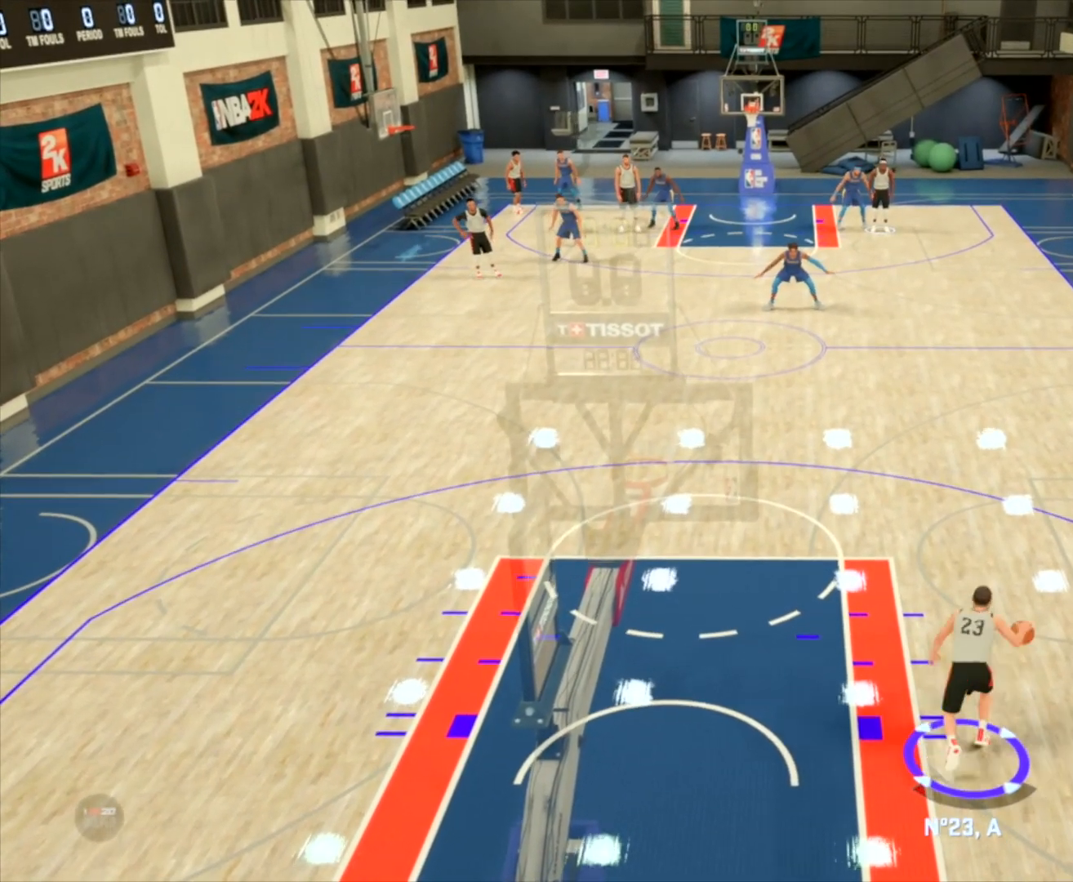
{"buttons": ["R2"], "left_stick": "up", "right_stick": "center", "events": []}
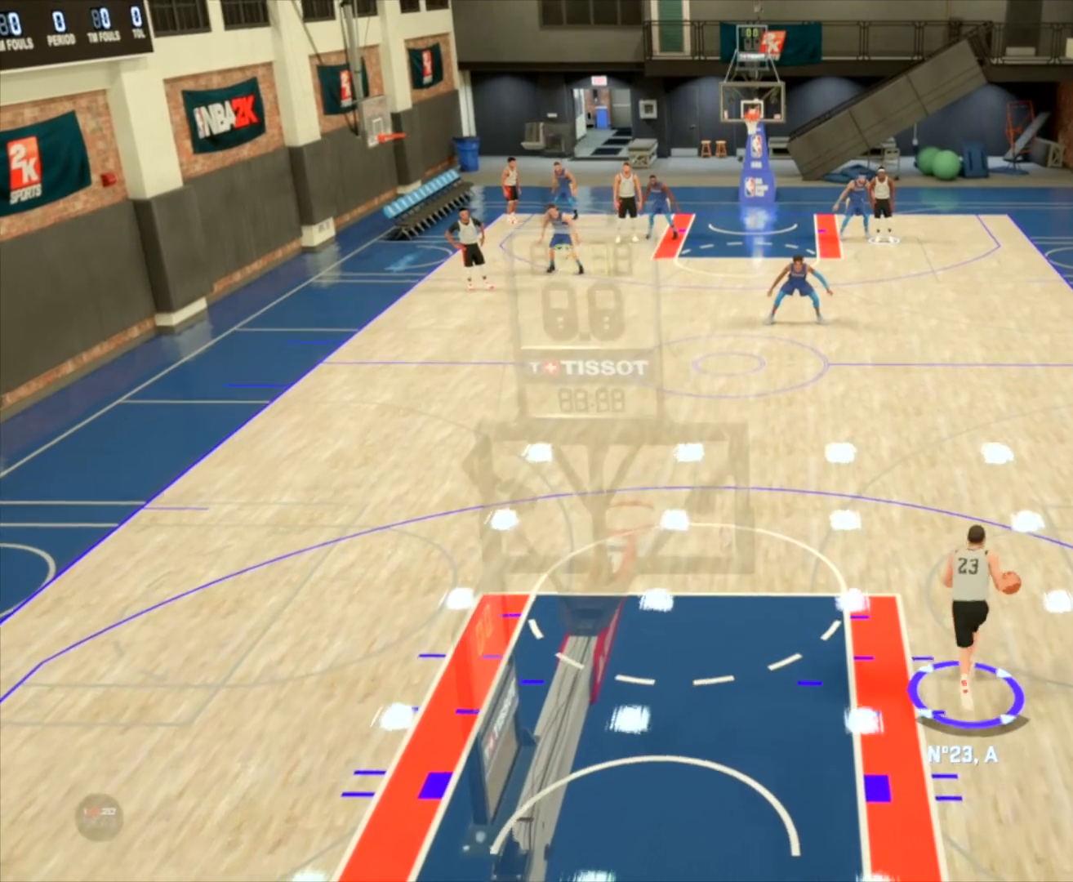
{"buttons": ["R2"], "left_stick": "up", "right_stick": "center", "events": []}
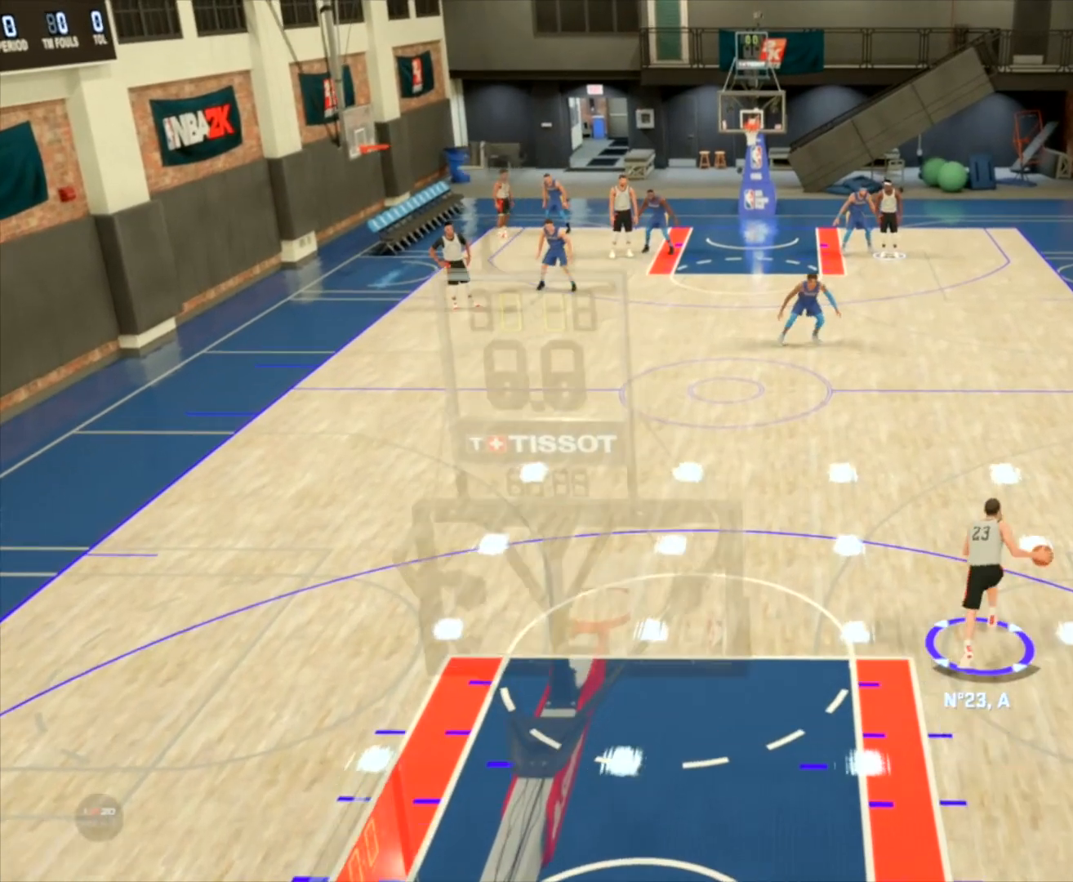
{"buttons": ["R2"], "left_stick": "up", "right_stick": "center", "events": []}
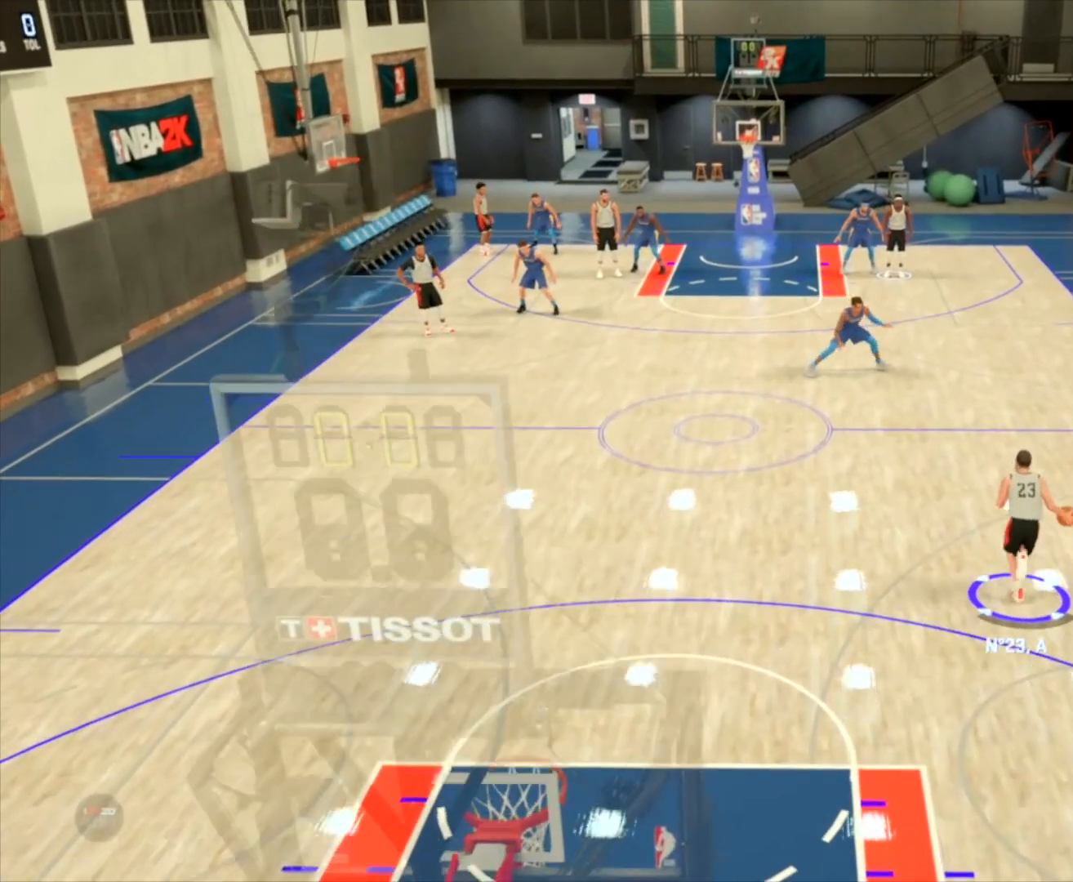
{"buttons": ["R2"], "left_stick": "up", "right_stick": "left", "events": [[267, "right_stick", "right"], [401, "right_stick", "center"], [467, "right_stick", "left"]]}
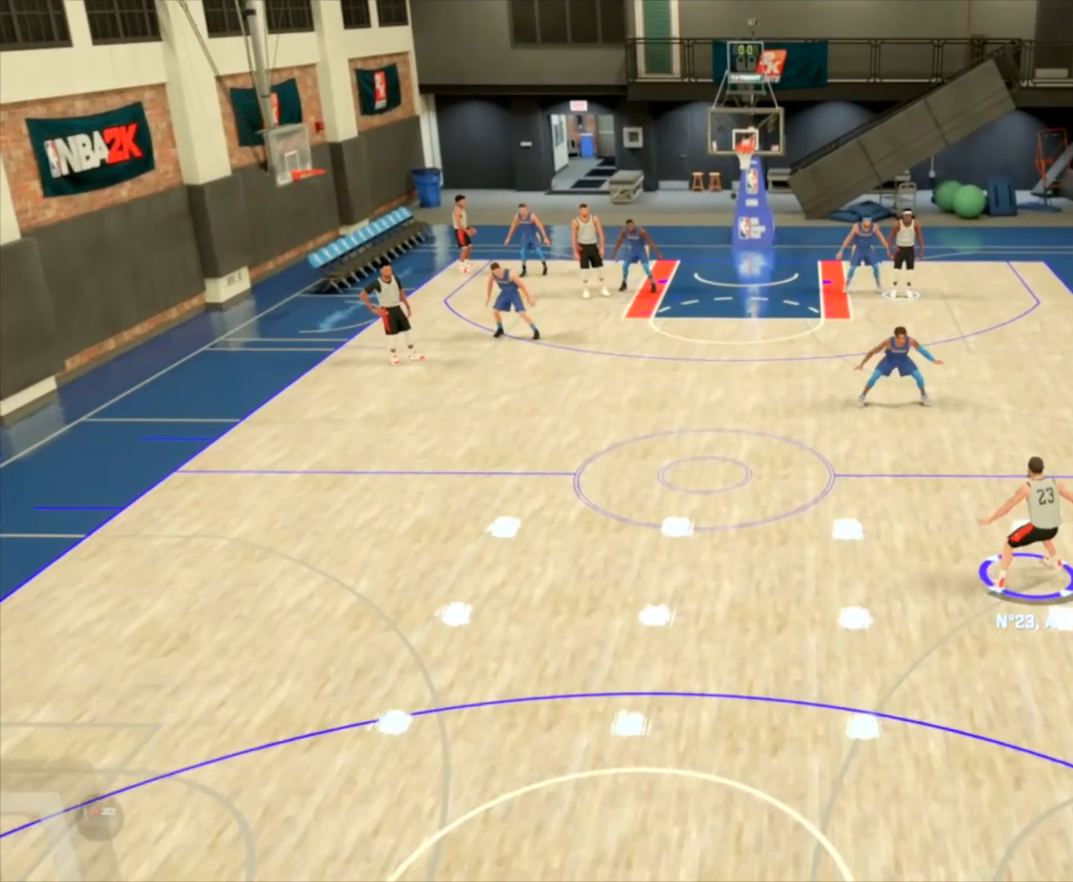
{"buttons": ["R2"], "left_stick": "up", "right_stick": "center", "events": [[67, "right_stick", "center"]]}
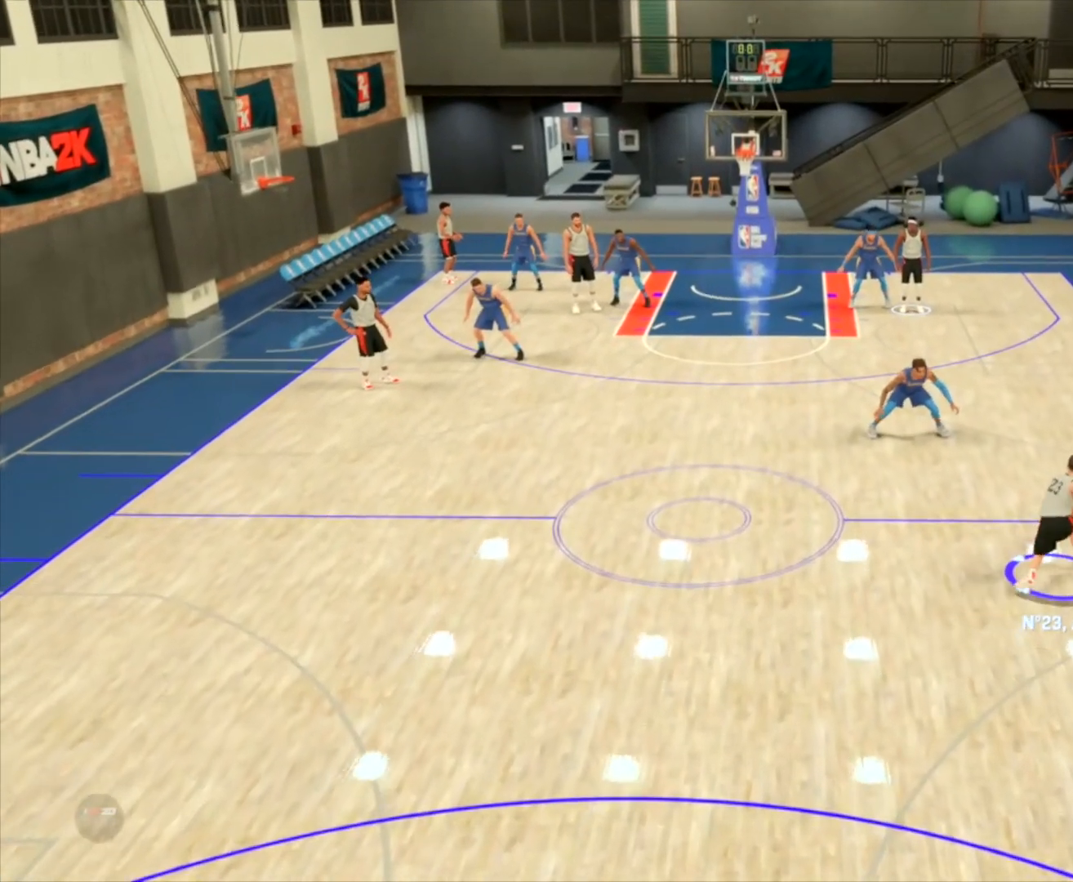
{"buttons": ["R2"], "left_stick": "up-left", "right_stick": "center", "events": [[501, "left_stick", "up-left"]]}
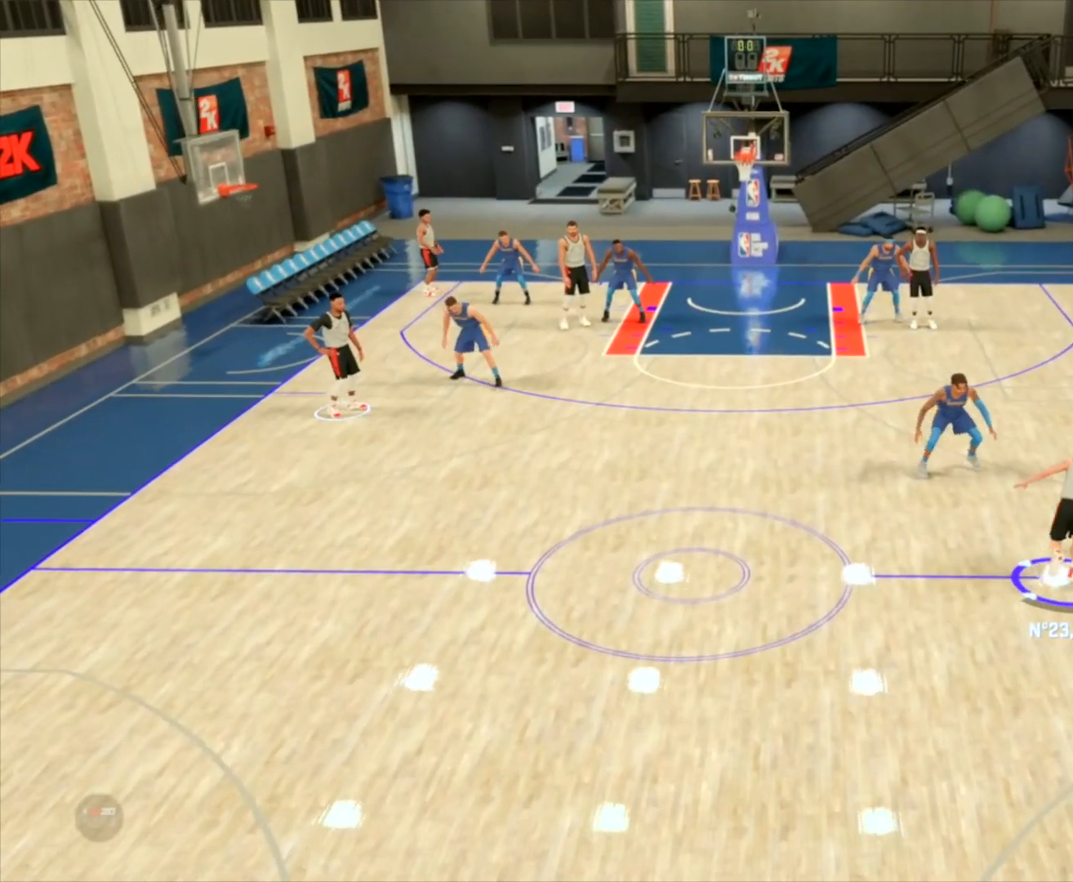
{"buttons": [], "left_stick": "center", "right_stick": "center", "events": [[333, "R2", "up"], [333, "left_stick", "center"]]}
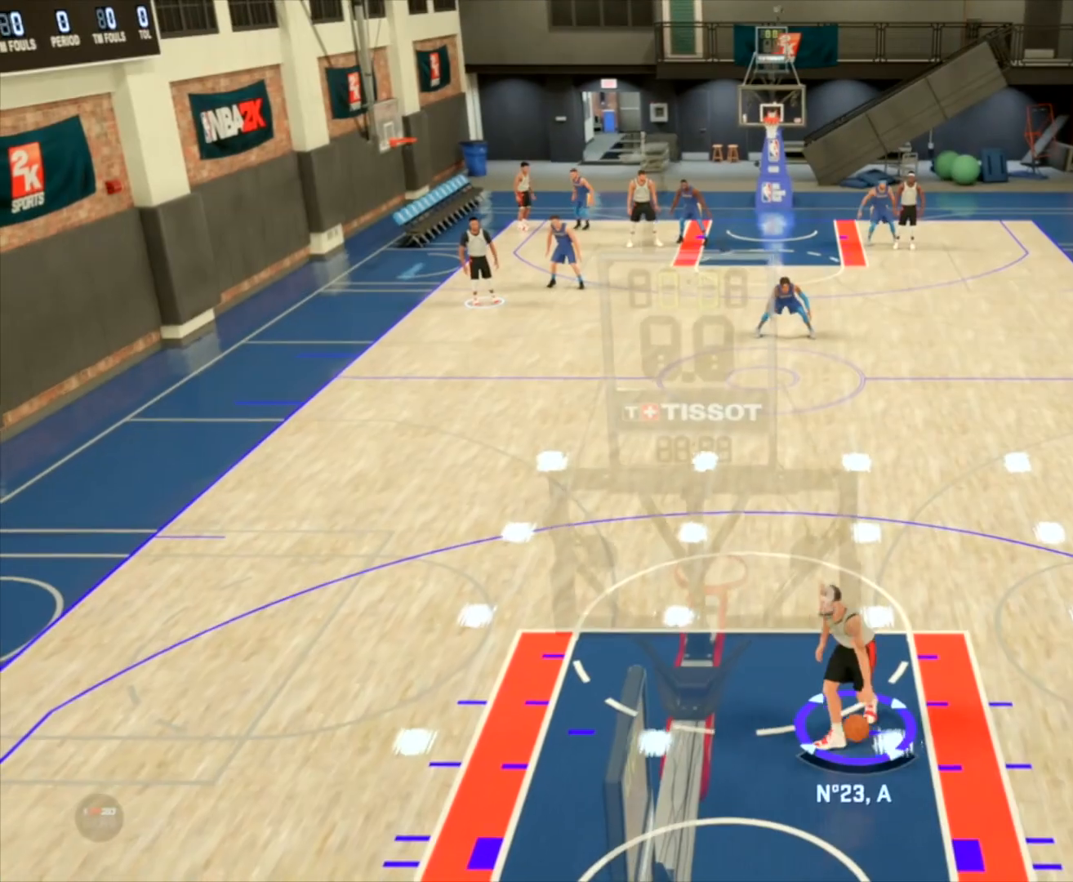
{"buttons": [], "left_stick": "center", "right_stick": "center", "events": []}
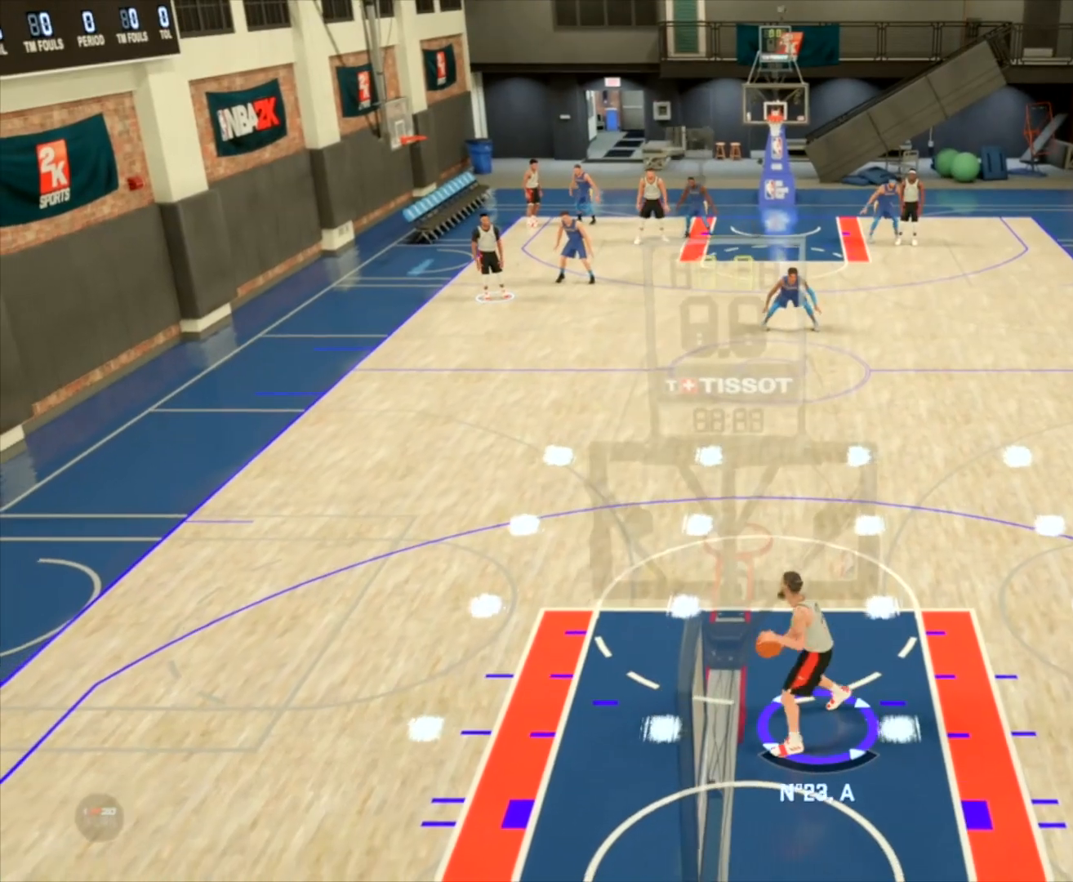
{"buttons": ["R2"], "left_stick": "up-left", "right_stick": "center", "events": [[467, "R2", "down"], [467, "left_stick", "up-left"]]}